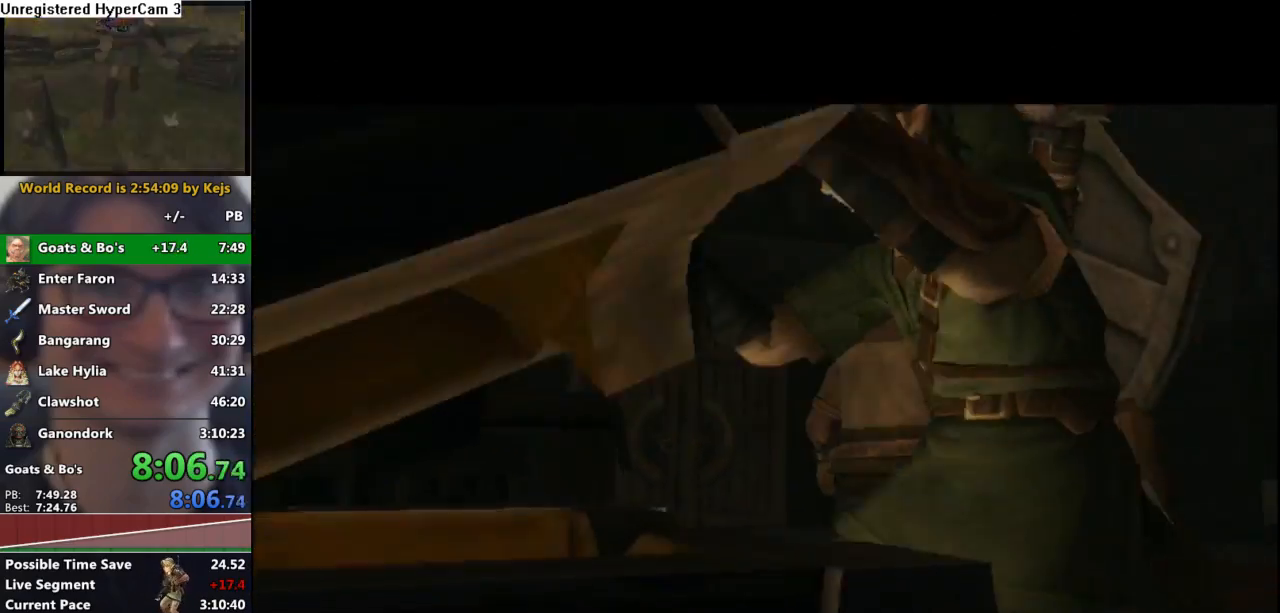
Gameplay with a controller (Nintendo layout); each line is a JSON object with the inputs held at the frame after it. "events" lists button and stick changes between this image and that frame as [ms after this image, input, new state], when the widget could be followed in between. Not read: L3 R3.
{"buttons": [], "left_stick": "center", "right_stick": "center", "events": [[33, "A", "up"]]}
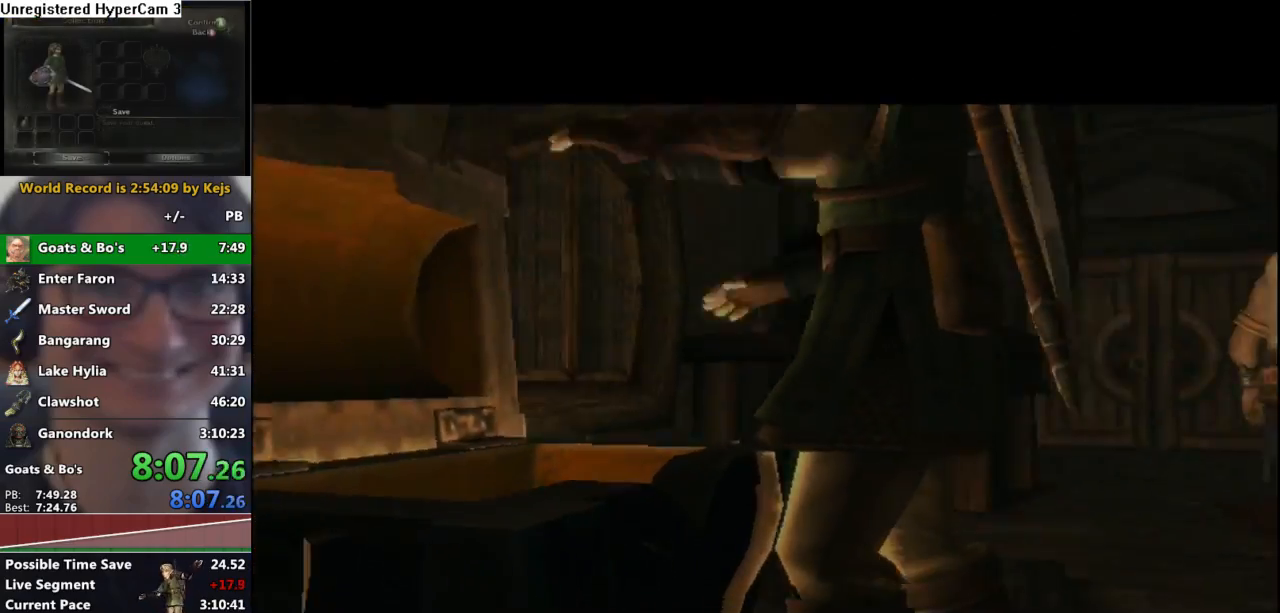
{"buttons": [], "left_stick": "center", "right_stick": "center", "events": []}
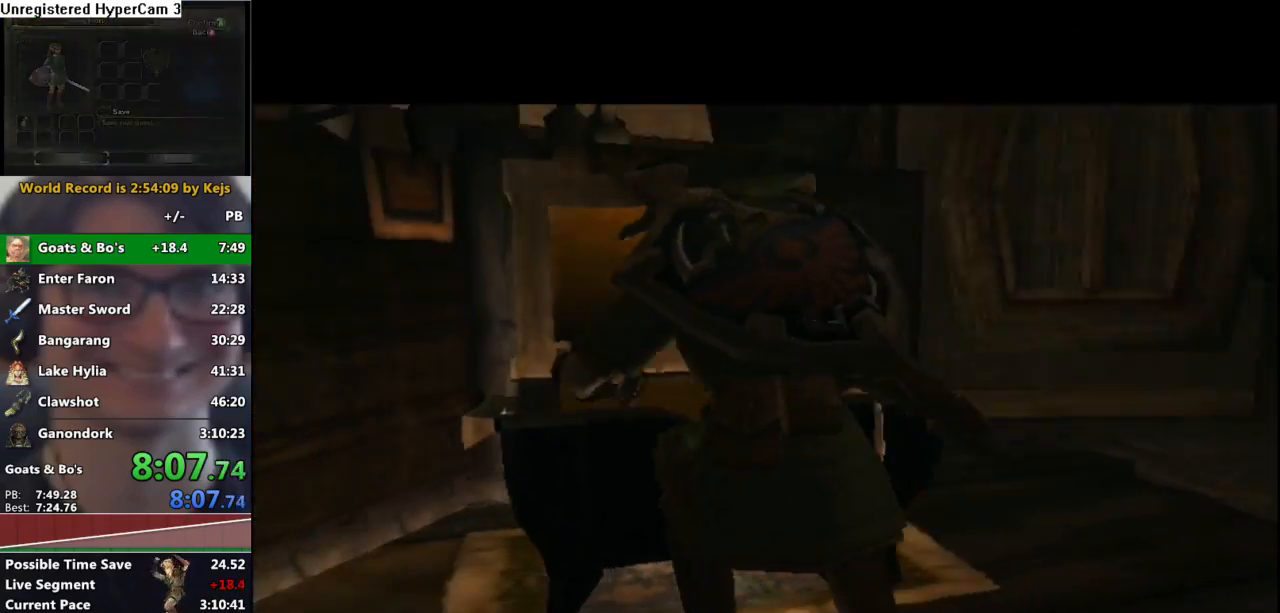
{"buttons": [], "left_stick": "center", "right_stick": "center", "events": []}
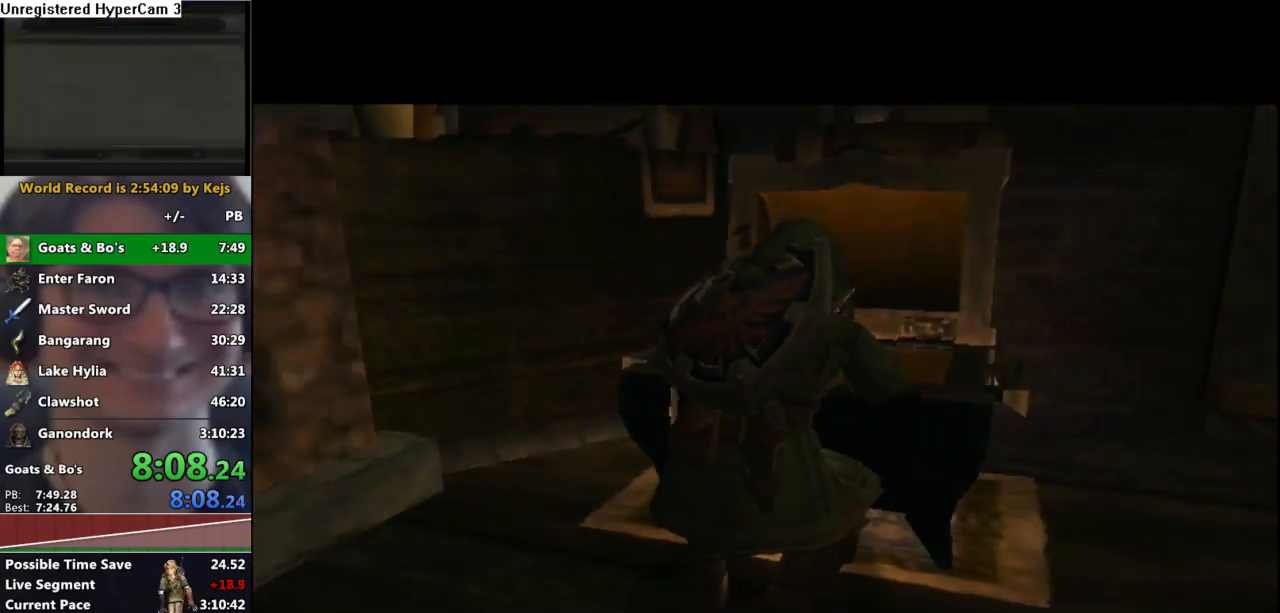
{"buttons": [], "left_stick": "center", "right_stick": "center", "events": []}
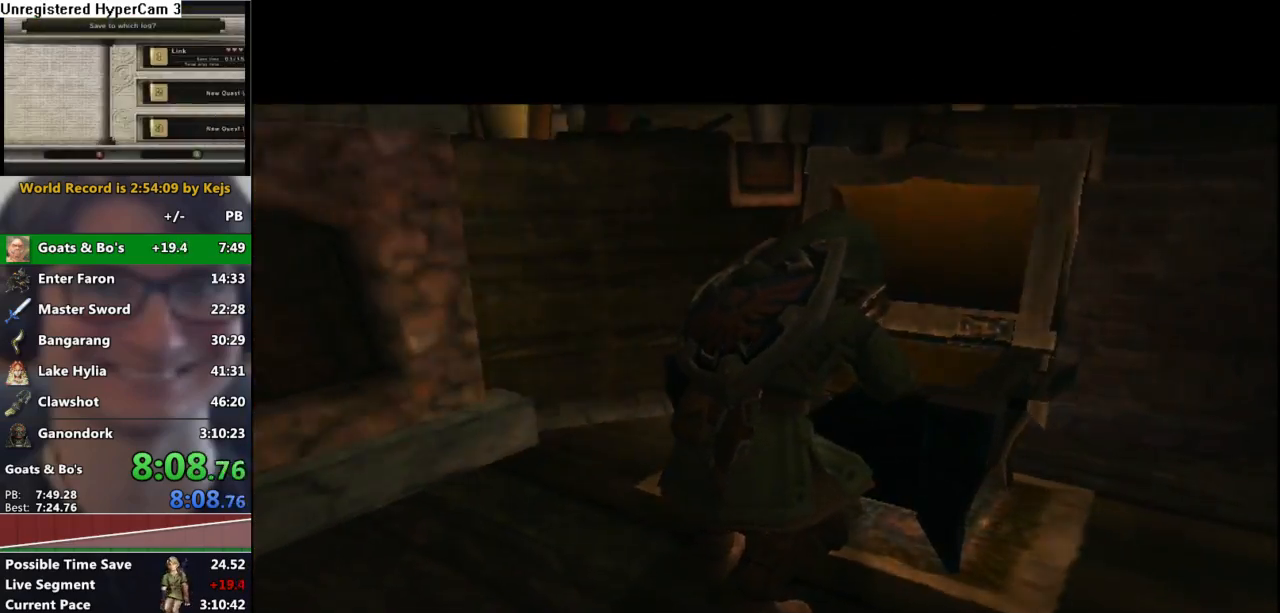
{"buttons": [], "left_stick": "center", "right_stick": "center", "events": []}
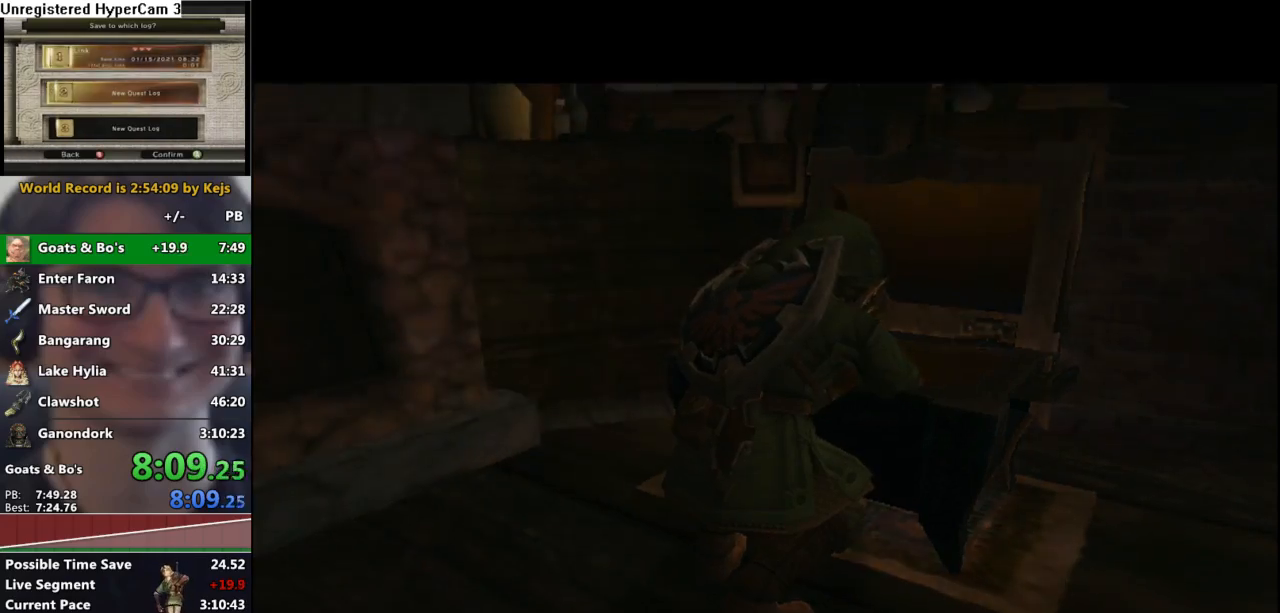
{"buttons": [], "left_stick": "center", "right_stick": "center", "events": []}
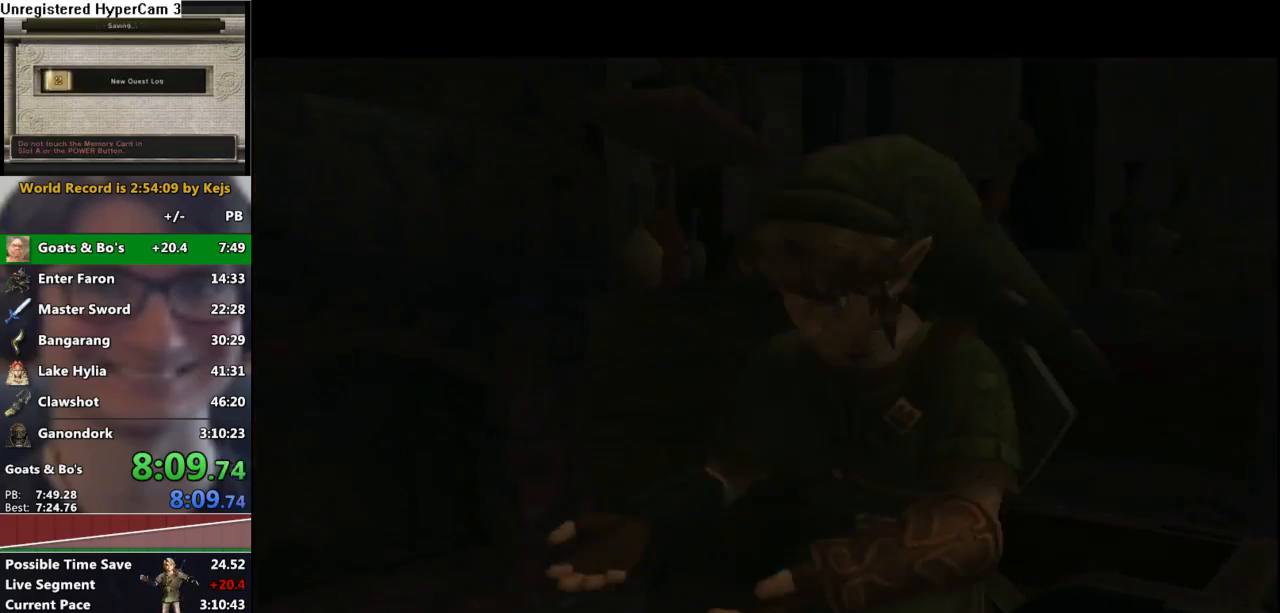
{"buttons": [], "left_stick": "center", "right_stick": "center", "events": []}
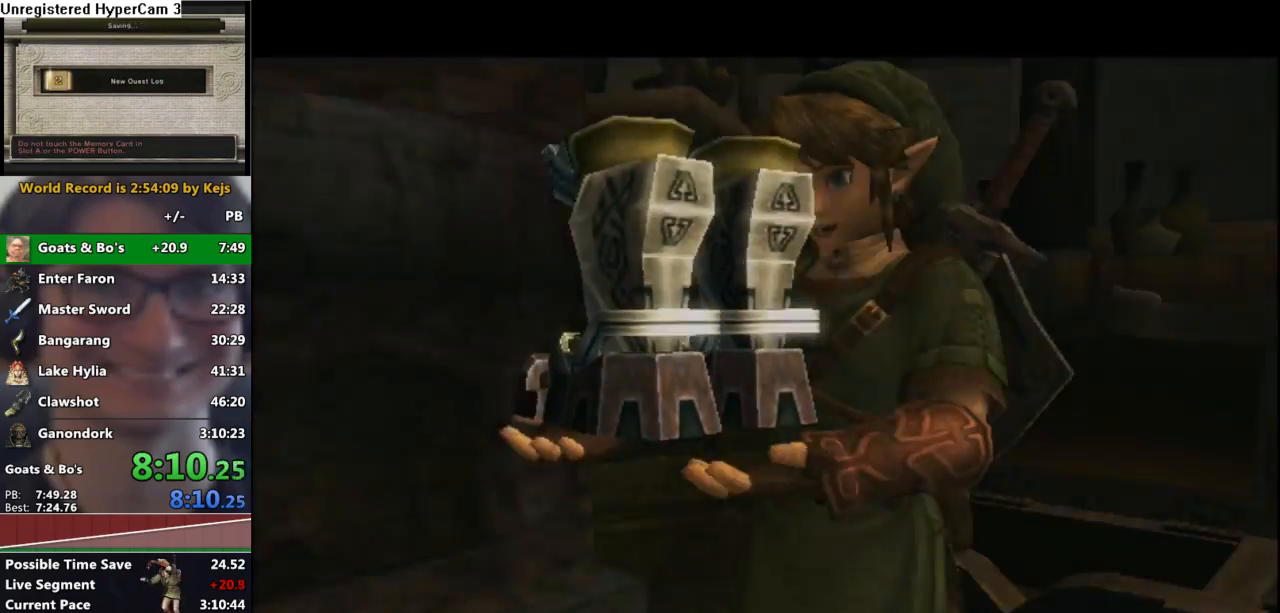
{"buttons": [], "left_stick": "center", "right_stick": "center", "events": []}
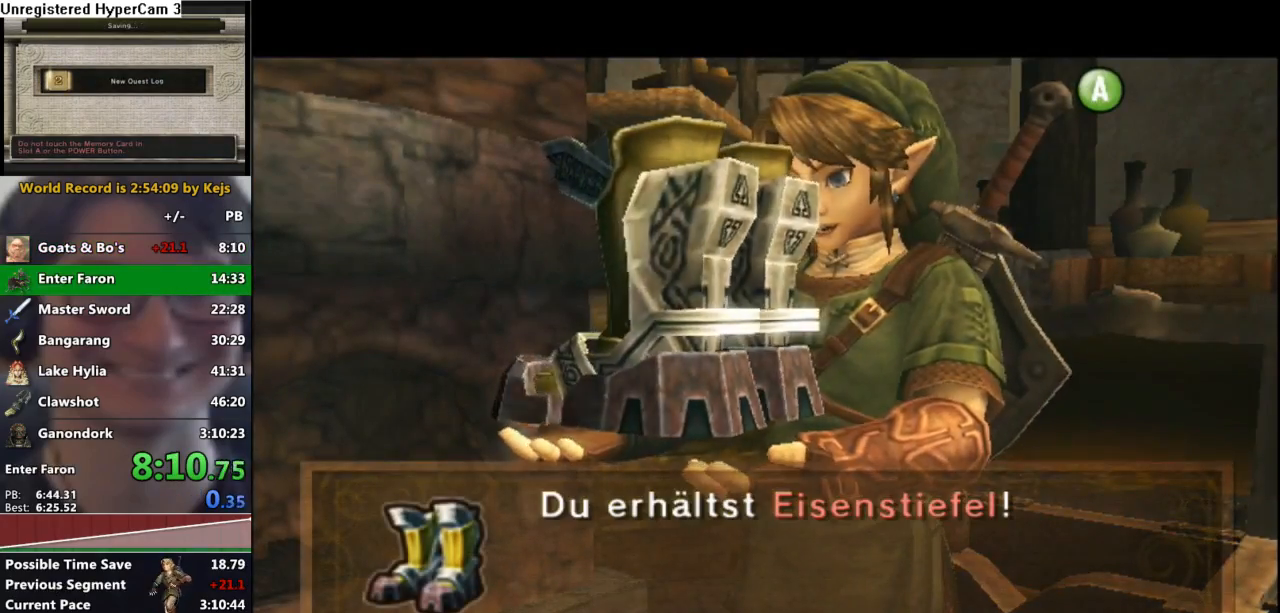
{"buttons": ["A"], "left_stick": "center", "right_stick": "center", "events": [[300, "A", "down"], [367, "A", "up"], [383, "B", "down"], [467, "B", "up"], [500, "A", "down"]]}
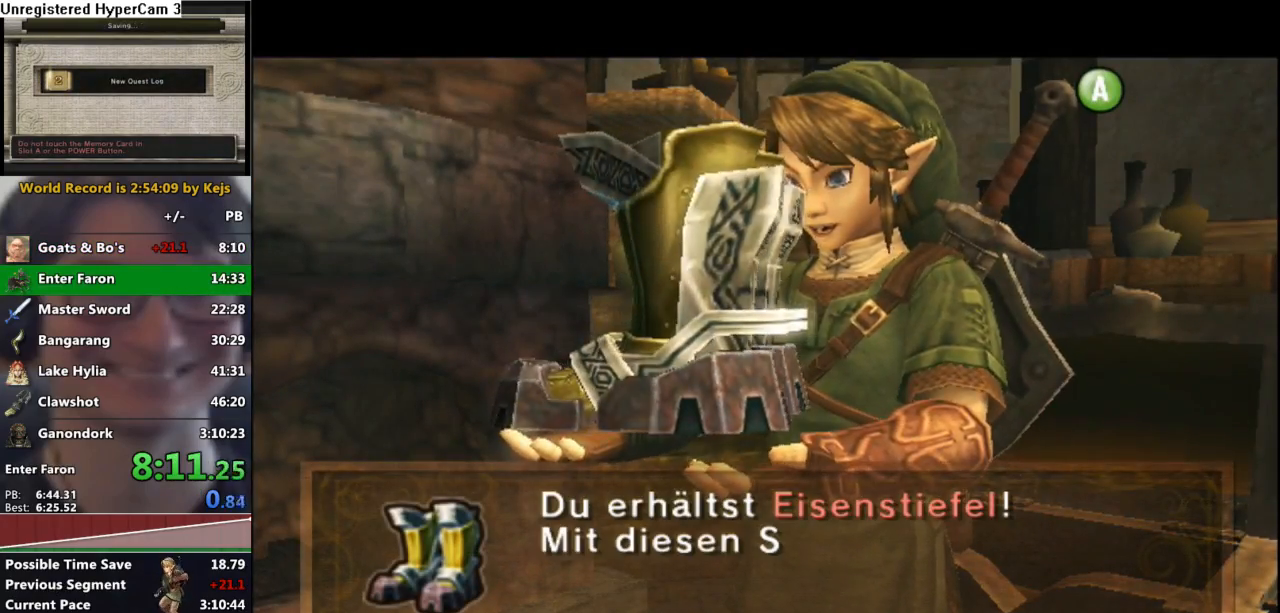
{"buttons": ["B"], "left_stick": "center", "right_stick": "center", "events": [[50, "A", "up"], [83, "B", "down"], [133, "A", "down"], [133, "B", "up"], [183, "A", "up"], [233, "B", "down"], [283, "B", "up"], [300, "A", "down"], [333, "A", "up"], [350, "B", "down"], [400, "A", "down"], [400, "B", "up"], [450, "B", "down"], [500, "A", "up"]]}
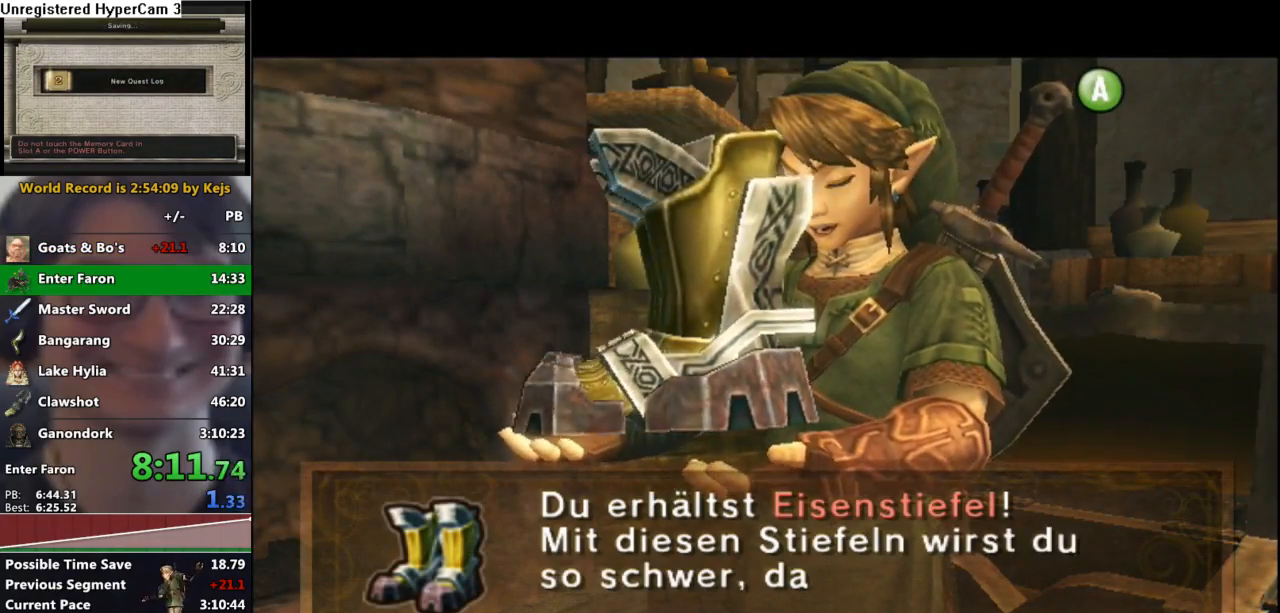
{"buttons": ["A"], "left_stick": "center", "right_stick": "center", "events": [[50, "B", "up"], [67, "A", "down"], [133, "A", "up"], [133, "B", "down"], [183, "B", "up"], [217, "A", "down"], [267, "B", "down"], [283, "A", "up"], [333, "B", "up"], [350, "A", "down"], [383, "B", "down"], [400, "A", "up"], [467, "B", "up"], [483, "A", "down"]]}
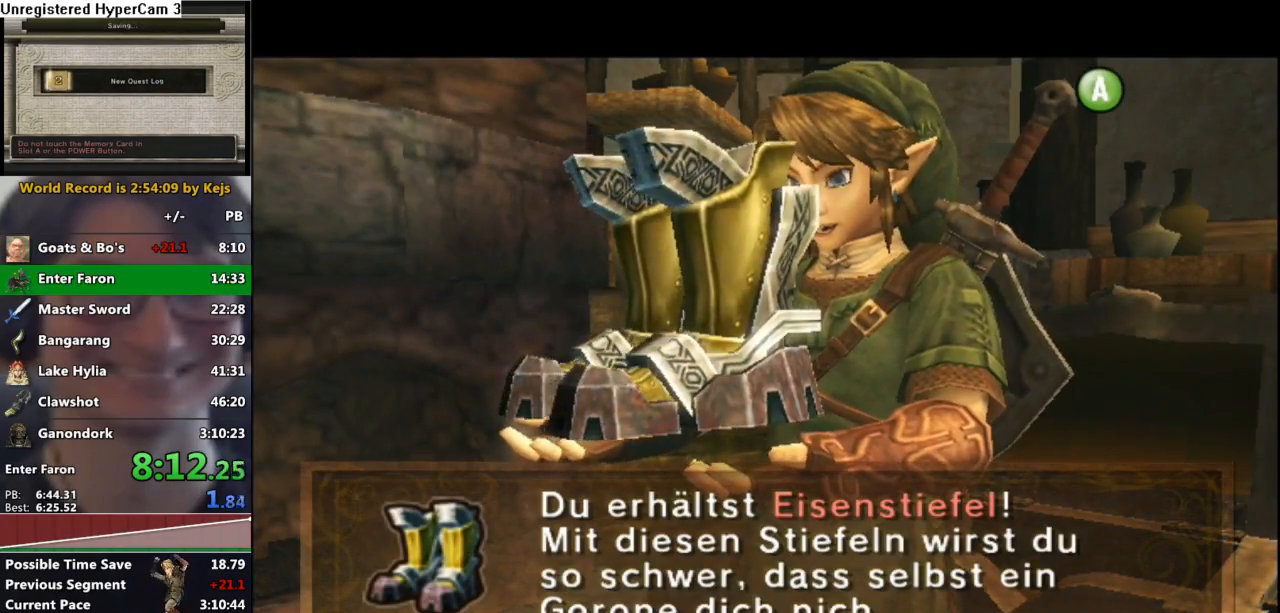
{"buttons": ["B"], "left_stick": "center", "right_stick": "center", "events": [[50, "A", "up"], [50, "B", "down"], [117, "A", "down"], [117, "B", "up"], [183, "A", "up"], [183, "B", "down"], [233, "B", "up"], [267, "A", "down"], [300, "A", "up"], [317, "B", "down"], [383, "A", "down"], [383, "B", "up"], [450, "A", "up"], [483, "B", "down"]]}
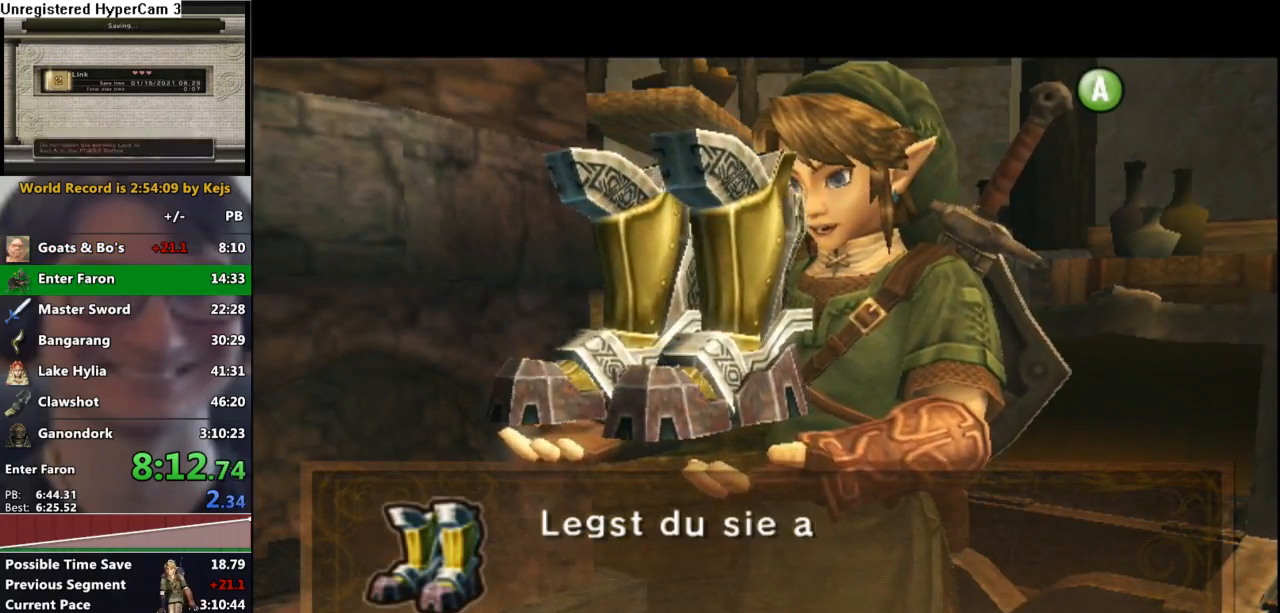
{"buttons": ["A"], "left_stick": "center", "right_stick": "center", "events": [[33, "A", "down"], [33, "B", "up"], [83, "A", "up"], [100, "B", "down"], [150, "A", "down"], [150, "B", "up"], [233, "A", "up"], [233, "B", "down"], [300, "B", "up"], [317, "A", "down"], [350, "A", "up"], [383, "B", "down"], [450, "A", "down"], [450, "B", "up"]]}
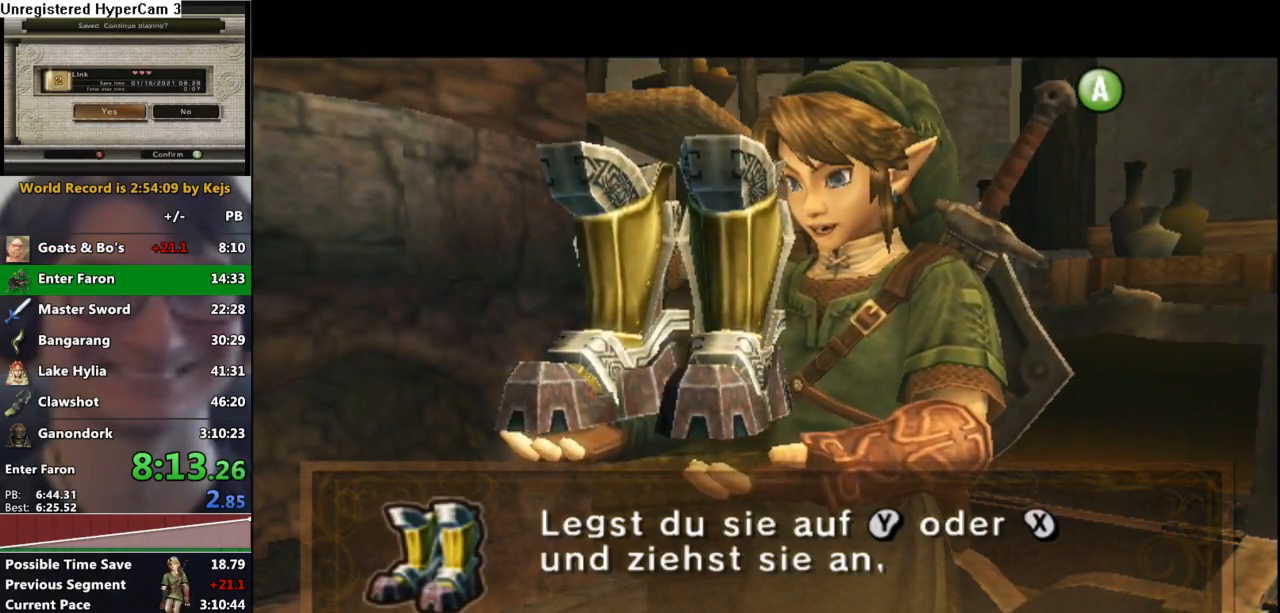
{"buttons": ["B"], "left_stick": "center", "right_stick": "center", "events": [[17, "A", "up"], [33, "B", "down"], [83, "B", "up"], [100, "A", "down"], [150, "A", "up"], [167, "B", "down"], [233, "B", "up"], [267, "A", "down"], [300, "A", "up"], [333, "B", "down"], [383, "A", "down"], [383, "B", "up"], [450, "A", "up"], [483, "B", "down"]]}
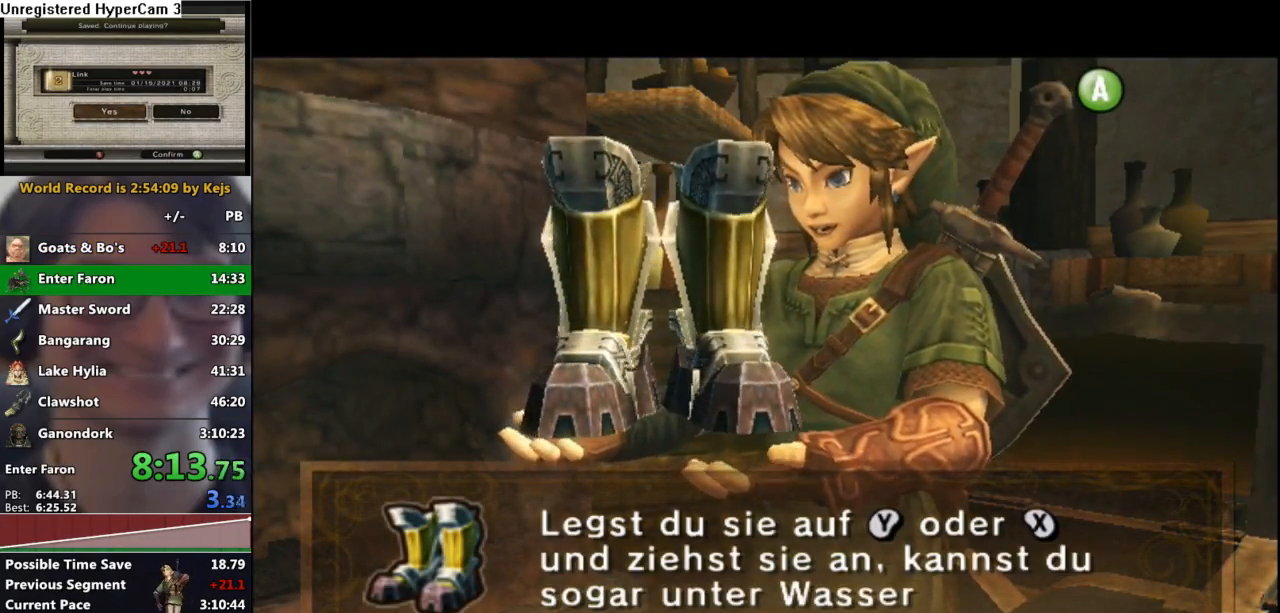
{"buttons": ["A"], "left_stick": "center", "right_stick": "center", "events": [[50, "B", "up"], [67, "A", "down"], [100, "A", "up"], [100, "B", "down"], [183, "B", "up"], [200, "A", "down"], [250, "A", "up"], [267, "B", "down"], [333, "B", "up"], [350, "A", "down"], [383, "A", "up"], [383, "B", "down"], [450, "A", "down"], [450, "B", "up"]]}
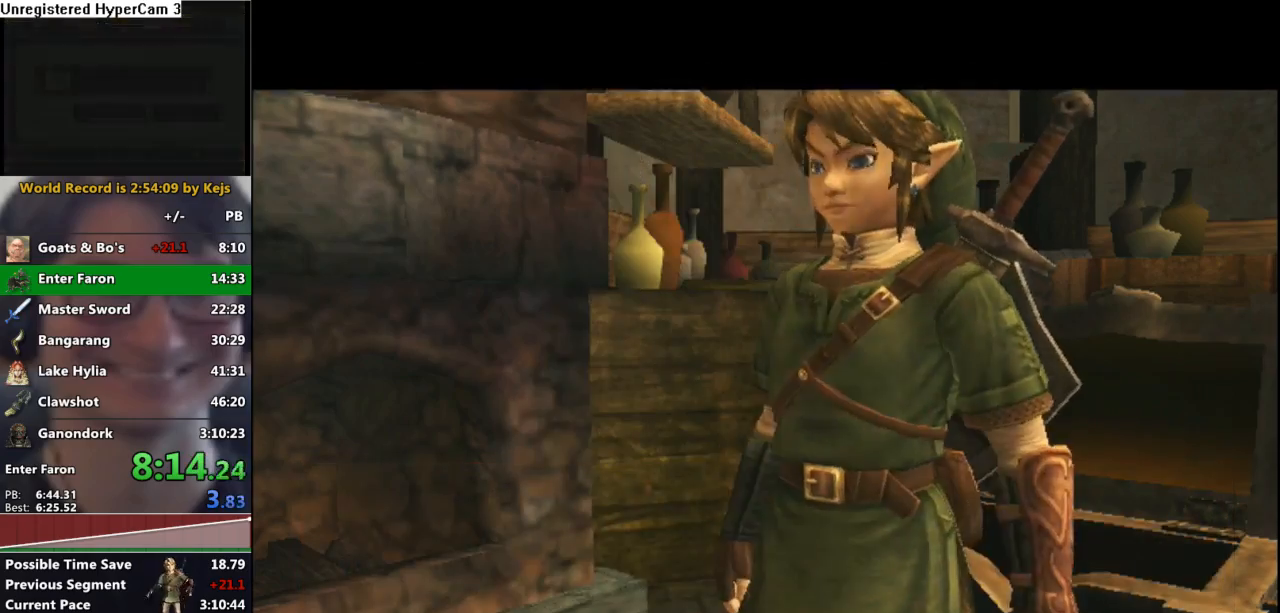
{"buttons": ["B"], "left_stick": "center", "right_stick": "center", "events": [[33, "A", "up"], [50, "B", "down"], [100, "A", "down"], [233, "A", "up"], [300, "A", "down"], [300, "B", "up"], [333, "A", "up"], [350, "B", "down"], [400, "A", "down"], [400, "B", "up"], [467, "A", "up"], [467, "B", "down"]]}
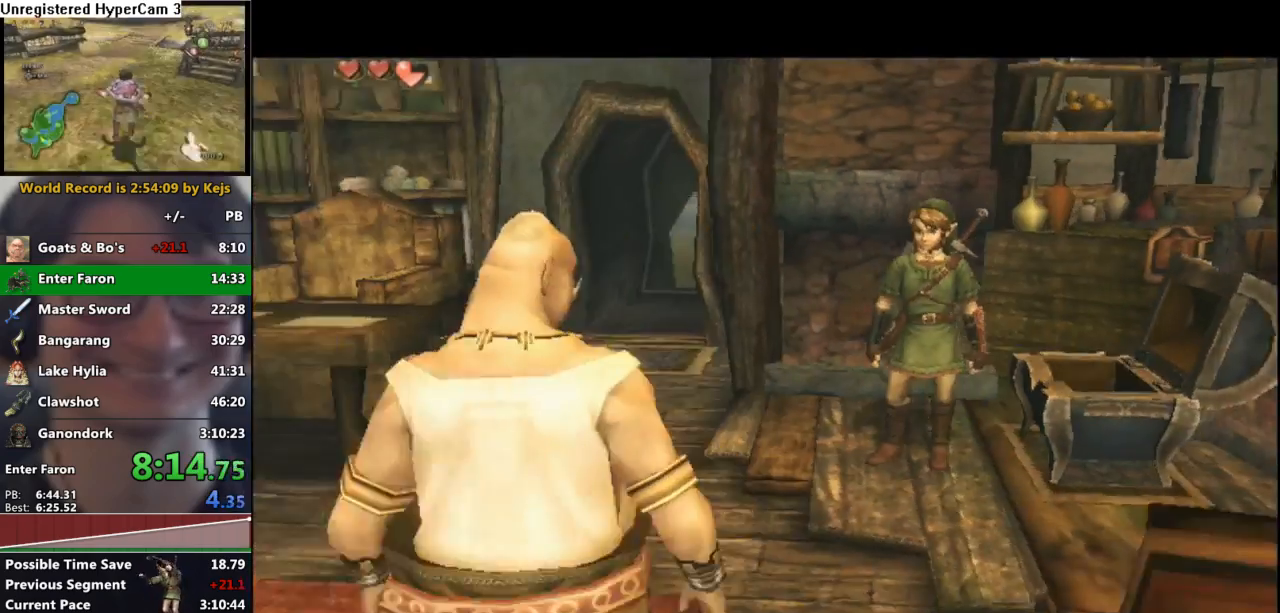
{"buttons": ["A"], "left_stick": "center", "right_stick": "center", "events": [[17, "A", "down"], [17, "B", "up"], [50, "A", "up"], [50, "B", "down"], [100, "A", "down"], [100, "B", "up"], [150, "A", "up"], [150, "B", "down"], [183, "A", "down"], [183, "B", "up"], [217, "A", "up"], [250, "B", "down"], [300, "A", "down"], [300, "B", "up"], [350, "A", "up"], [350, "B", "down"], [367, "B", "up"], [400, "A", "down"], [417, "A", "up"], [417, "B", "down"], [467, "A", "down"], [467, "B", "up"]]}
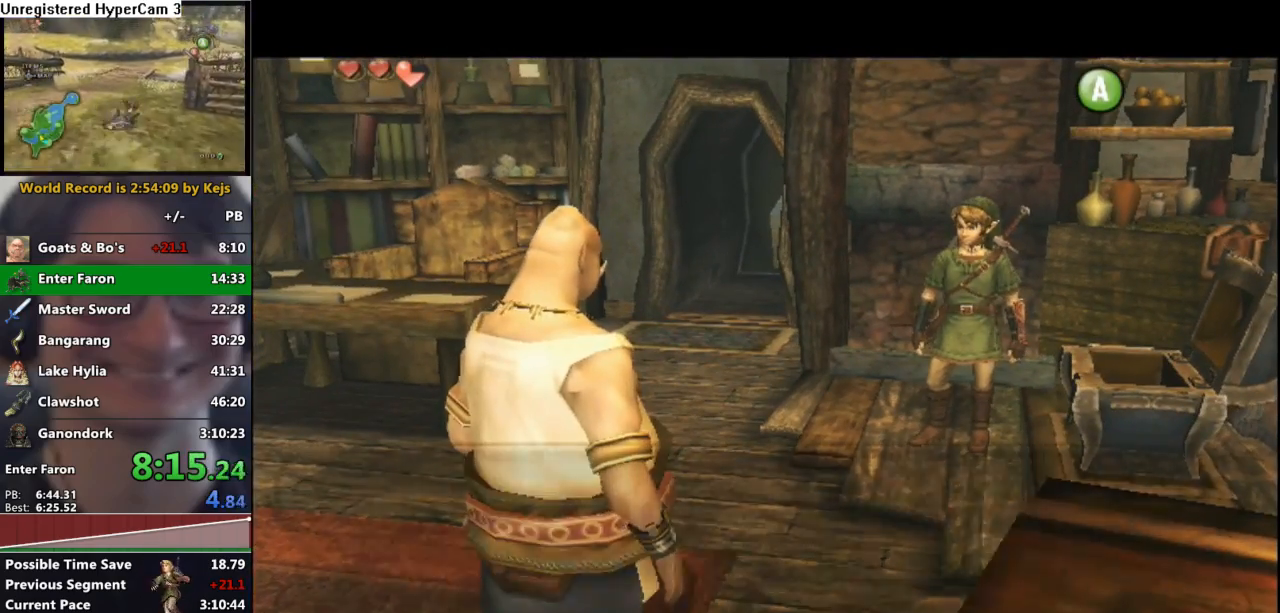
{"buttons": ["B"], "left_stick": "center", "right_stick": "center", "events": [[33, "A", "up"], [33, "B", "down"], [67, "A", "down"], [83, "B", "up"], [100, "A", "up"], [117, "B", "down"], [167, "A", "down"], [167, "B", "up"], [217, "A", "up"], [217, "B", "down"], [267, "A", "down"], [267, "B", "up"], [300, "A", "up"], [300, "B", "down"], [350, "A", "down"], [383, "A", "up"], [433, "A", "down"], [483, "A", "up"]]}
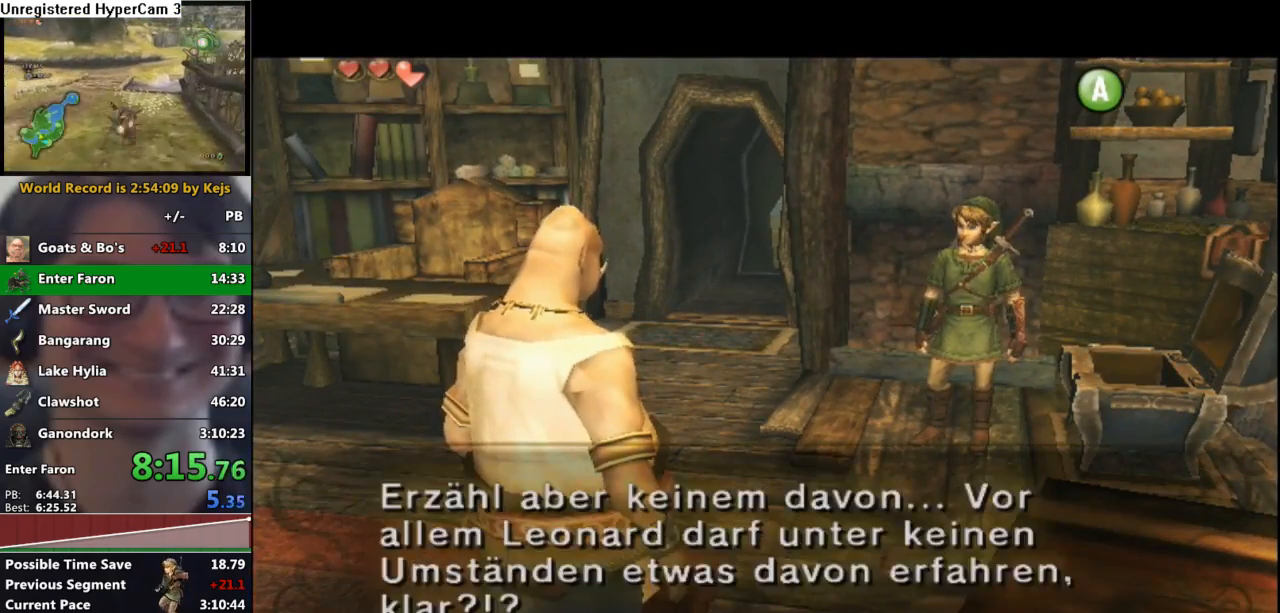
{"buttons": [], "left_stick": "down-left", "right_stick": "center", "events": [[17, "A", "down"], [50, "B", "up"], [100, "A", "up"], [167, "left_stick", "down-left"]]}
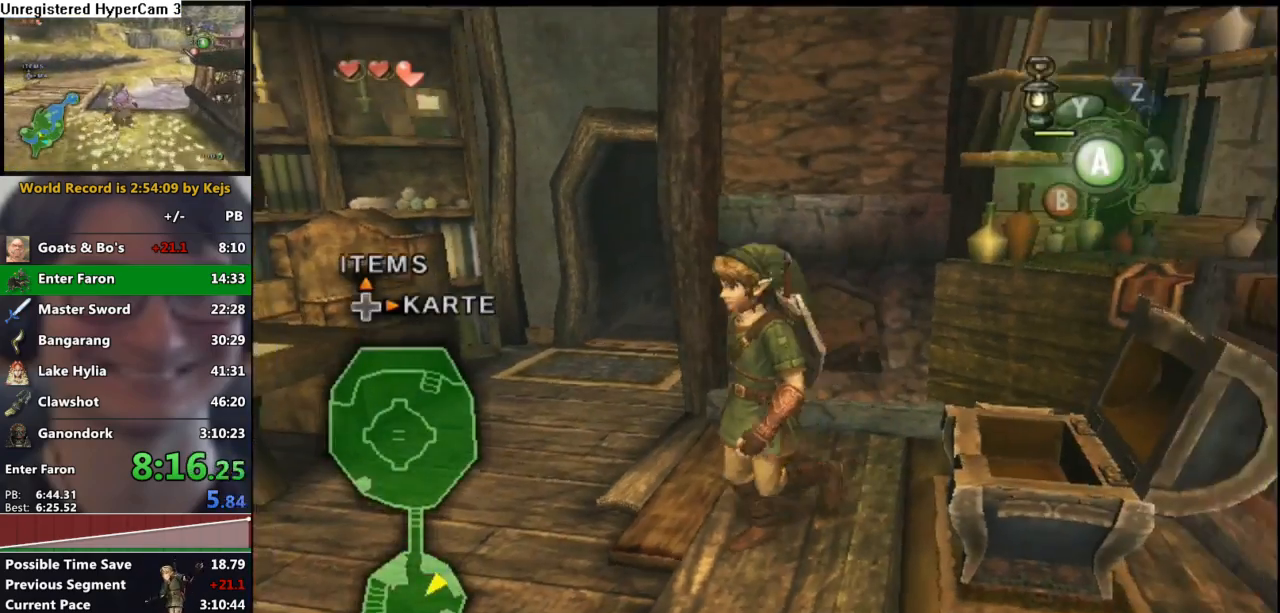
{"buttons": [], "left_stick": "down-left", "right_stick": "center", "events": []}
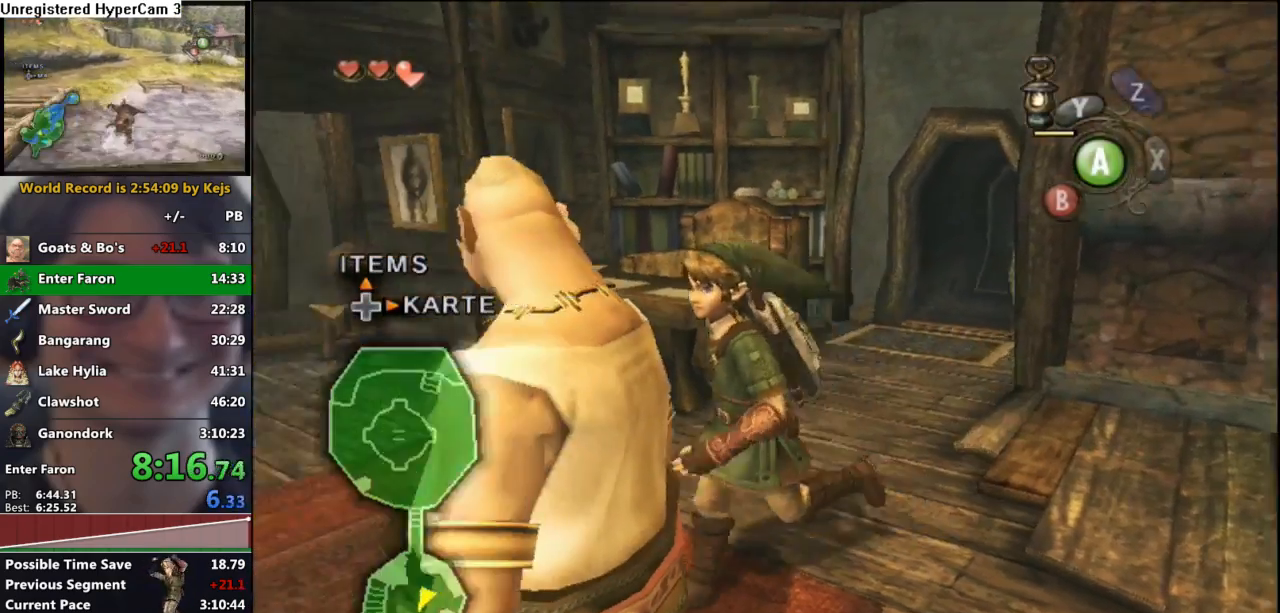
{"buttons": [], "left_stick": "left", "right_stick": "center", "events": [[250, "left_stick", "left"]]}
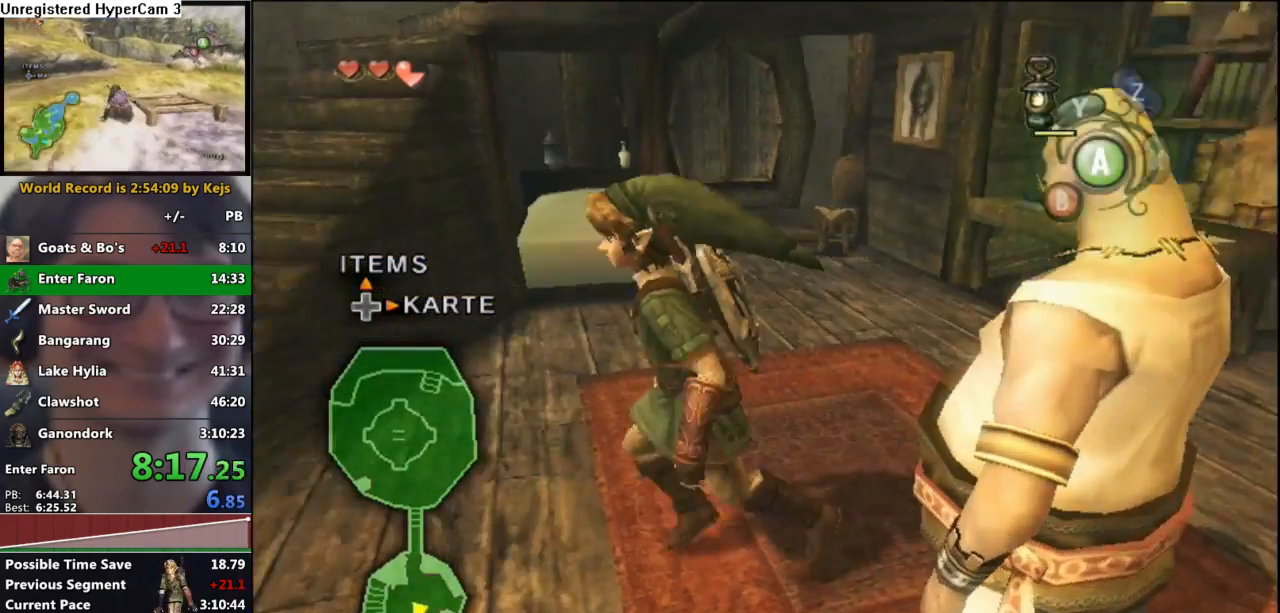
{"buttons": [], "left_stick": "up-left", "right_stick": "center", "events": [[317, "left_stick", "up-left"]]}
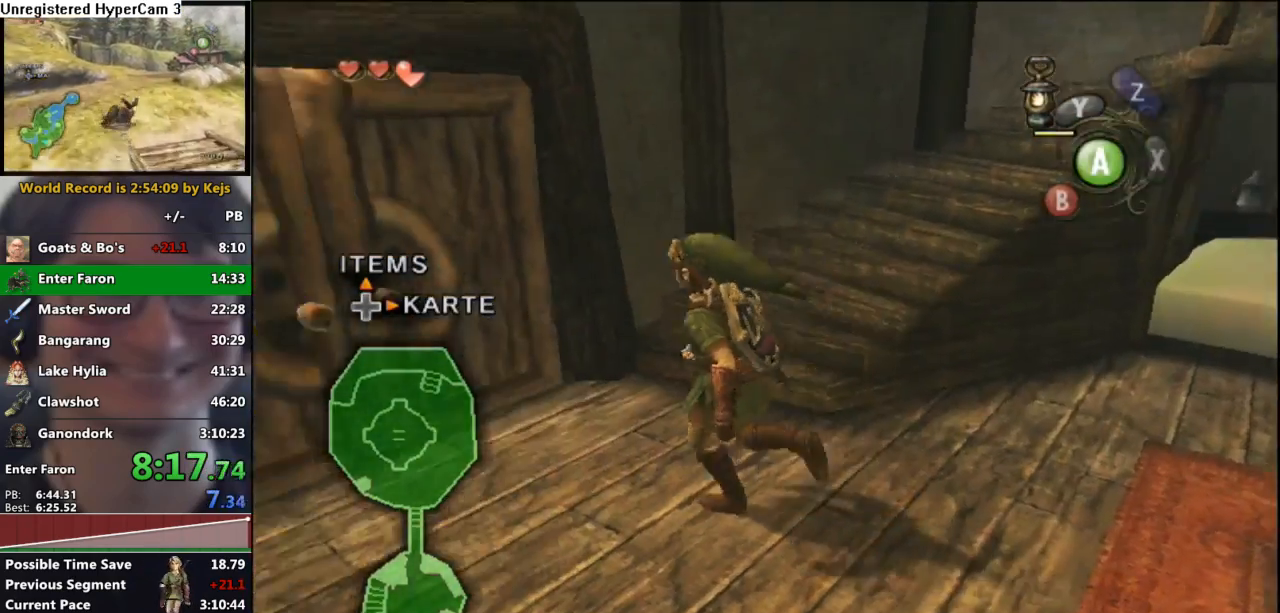
{"buttons": ["A"], "left_stick": "center", "right_stick": "center", "events": [[333, "A", "down"], [367, "left_stick", "center"], [383, "A", "up"], [467, "A", "down"]]}
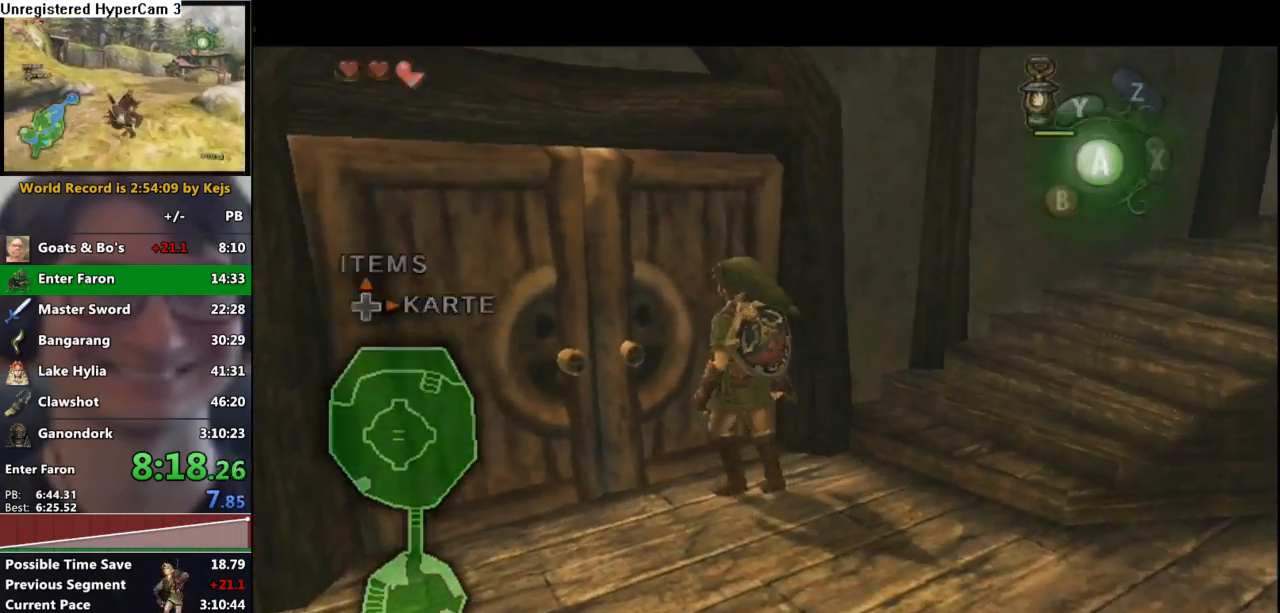
{"buttons": [], "left_stick": "center", "right_stick": "center", "events": [[50, "A", "up"], [100, "A", "down"], [183, "A", "up"]]}